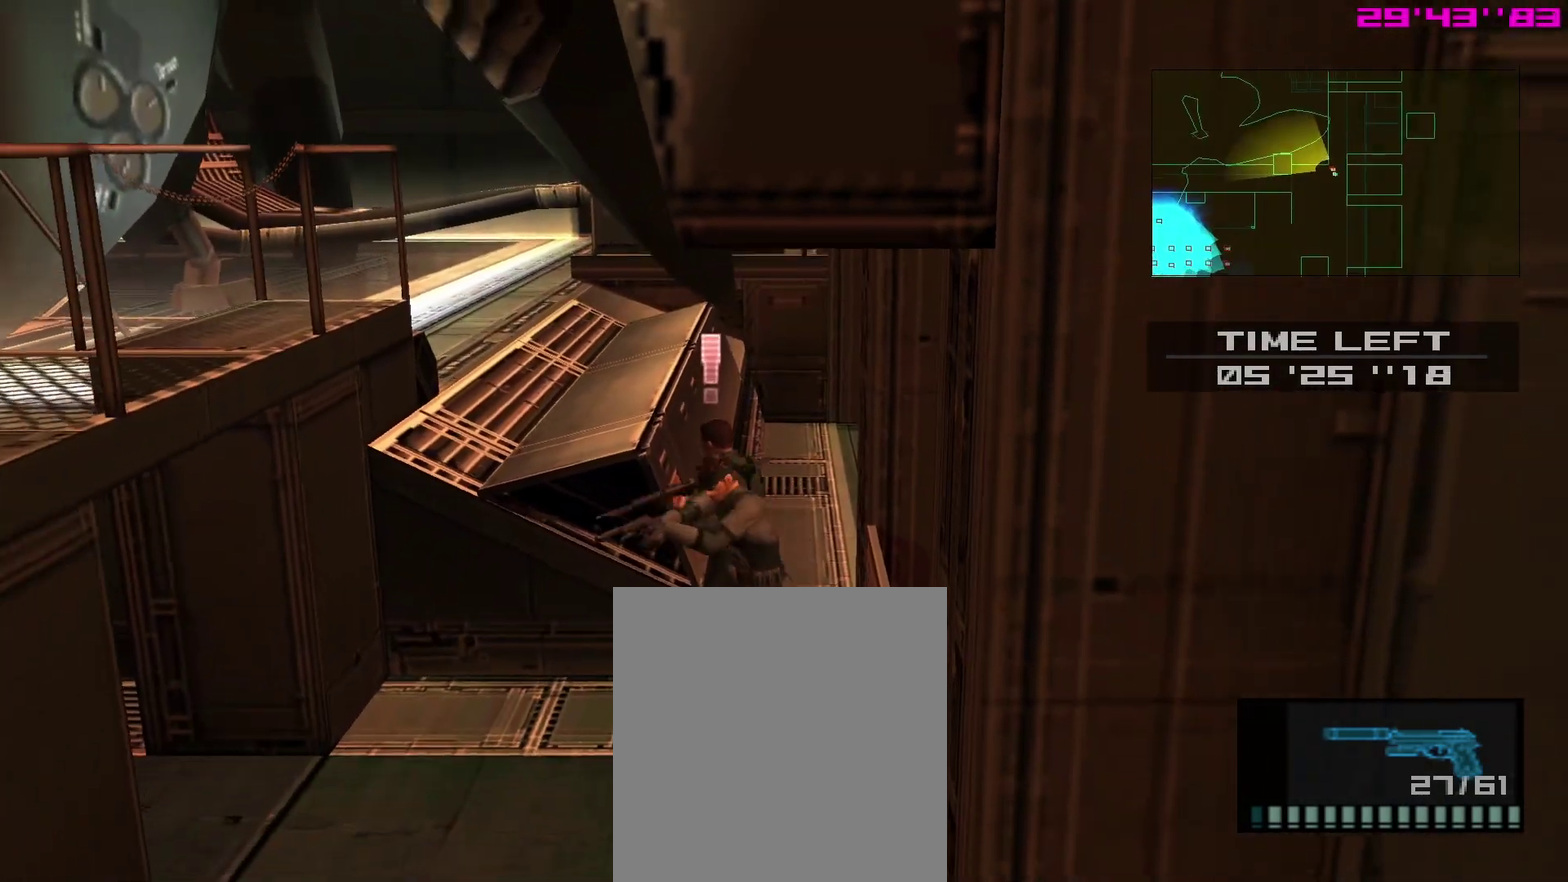
Gameplay with a controller (PlayStation layout); each line is a JSON object with the inputs held at the frame after it (dt_ms = milliseconds from this image to that frame). "events" lists button and stick changes between this image and that frame as [ms after this image, input, new state], when the widget could be followed in between. This overlay highlights the sticks when they move; stick clicks (L3 R3) are not distinguishable. Not read: L3 R3.
{"dt_ms": 400, "buttons": ["SQUARE", "L1"], "left_stick": "up-right", "right_stick": "center"}
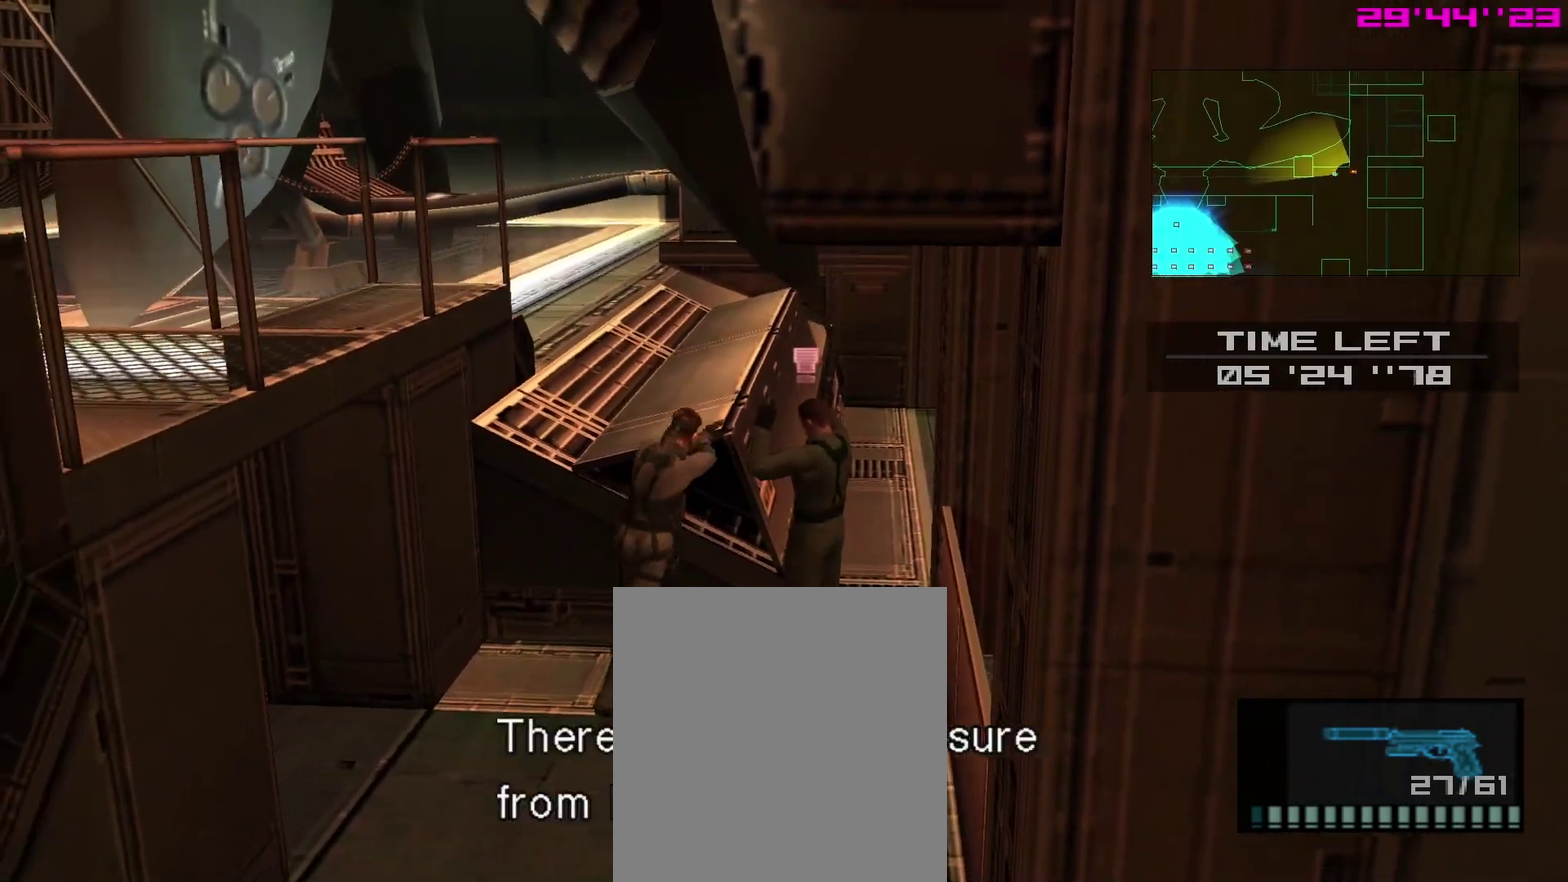
{"dt_ms": 400, "buttons": ["SQUARE", "R1"], "left_stick": "up-right", "right_stick": "center"}
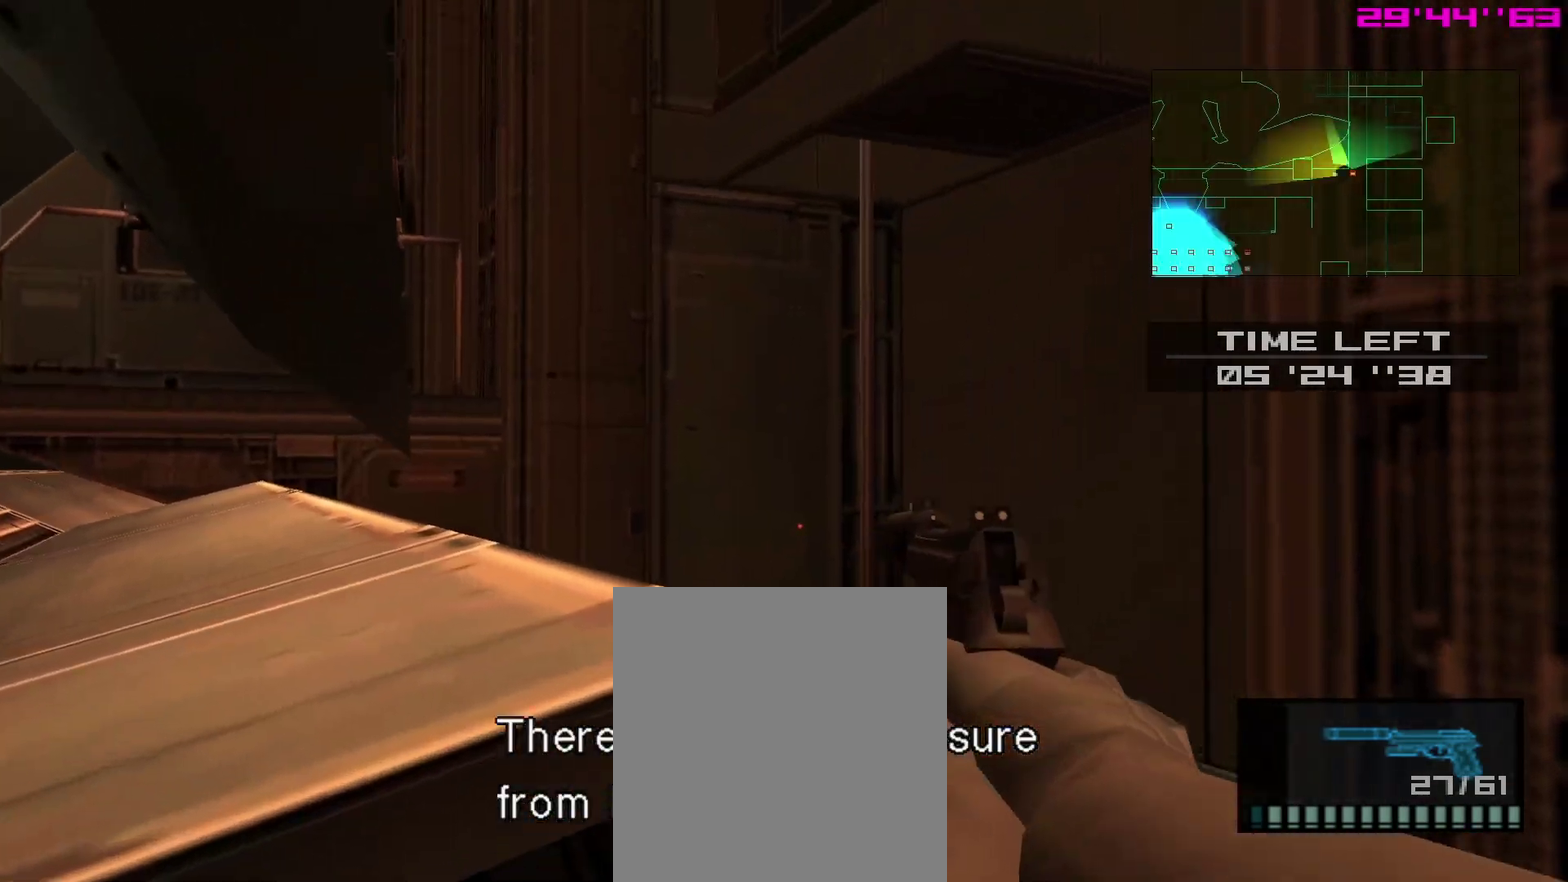
{"dt_ms": 600, "buttons": ["SQUARE", "R1"], "left_stick": "center", "right_stick": "center"}
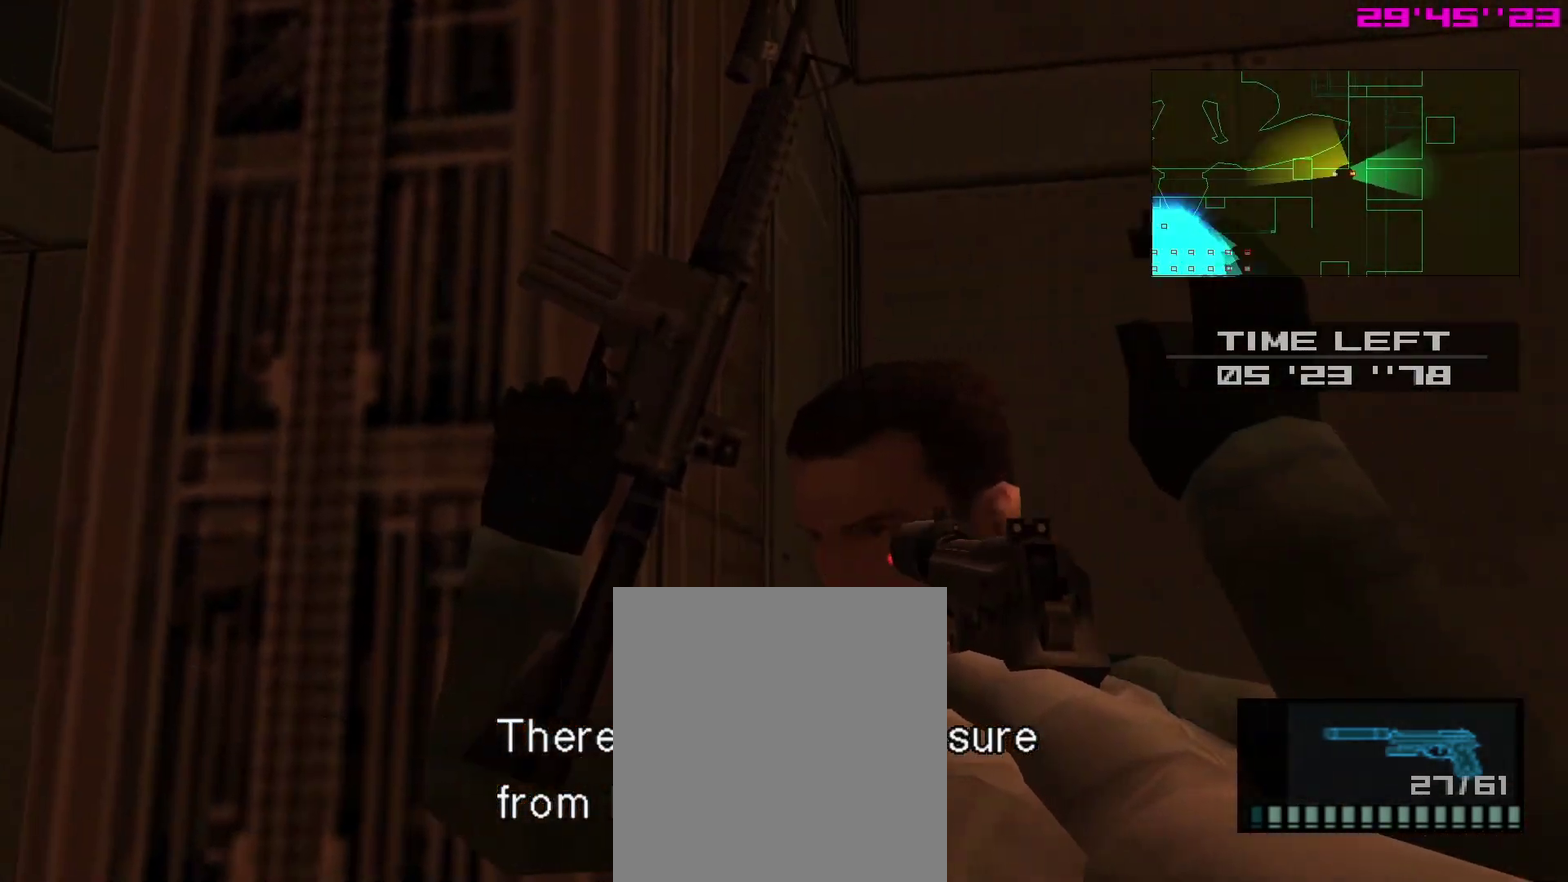
{"dt_ms": 300, "buttons": ["SQUARE", "R1"], "left_stick": "center", "right_stick": "center", "events": []}
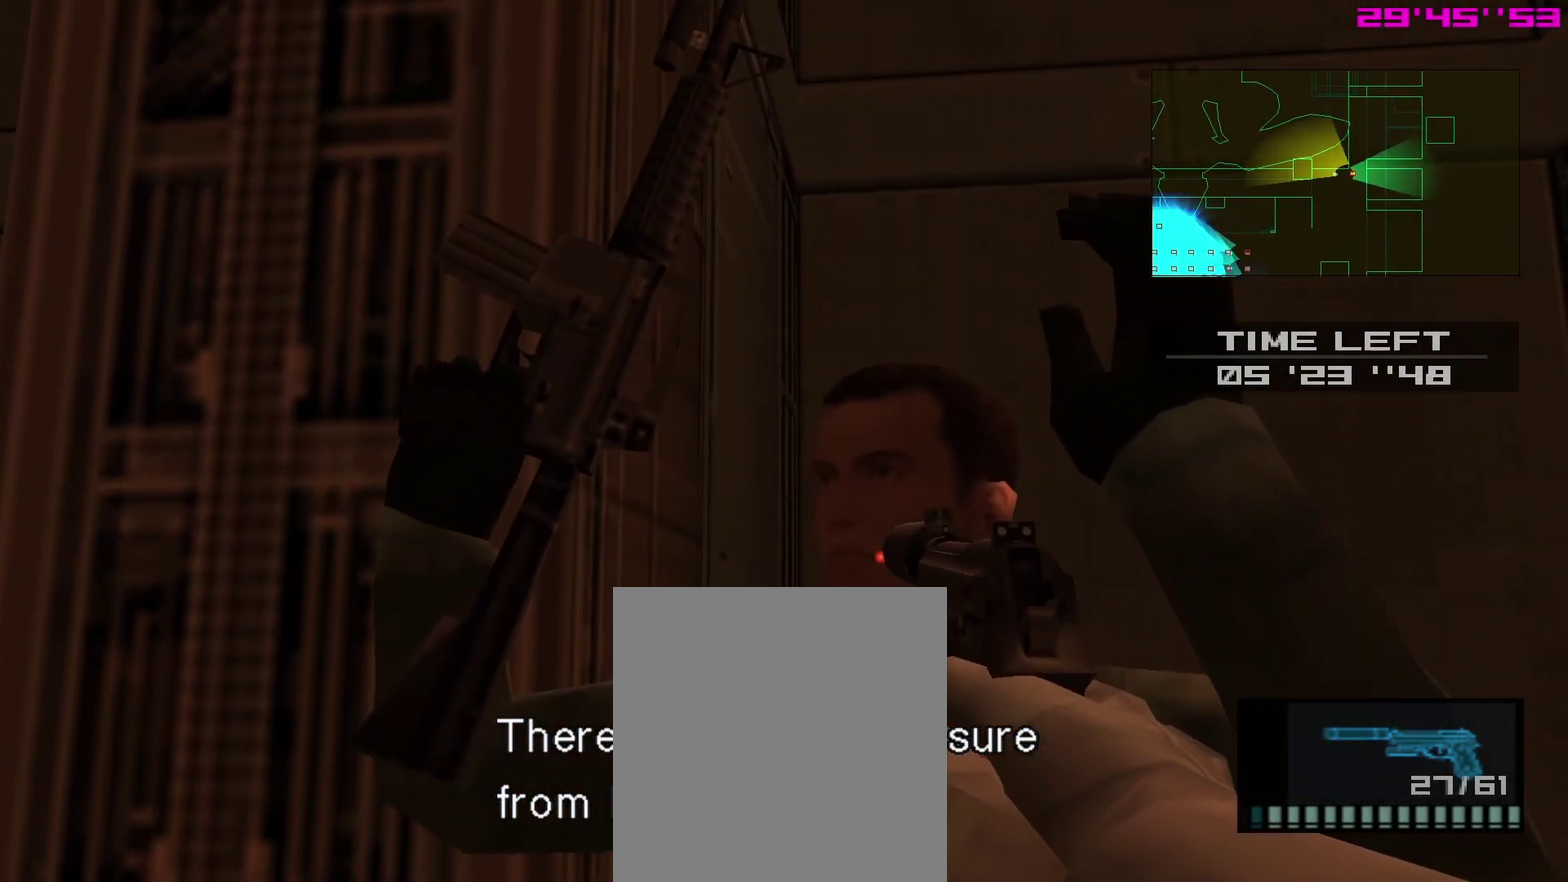
{"dt_ms": 700, "buttons": ["SQUARE", "R1"], "left_stick": "center", "right_stick": "center", "events": []}
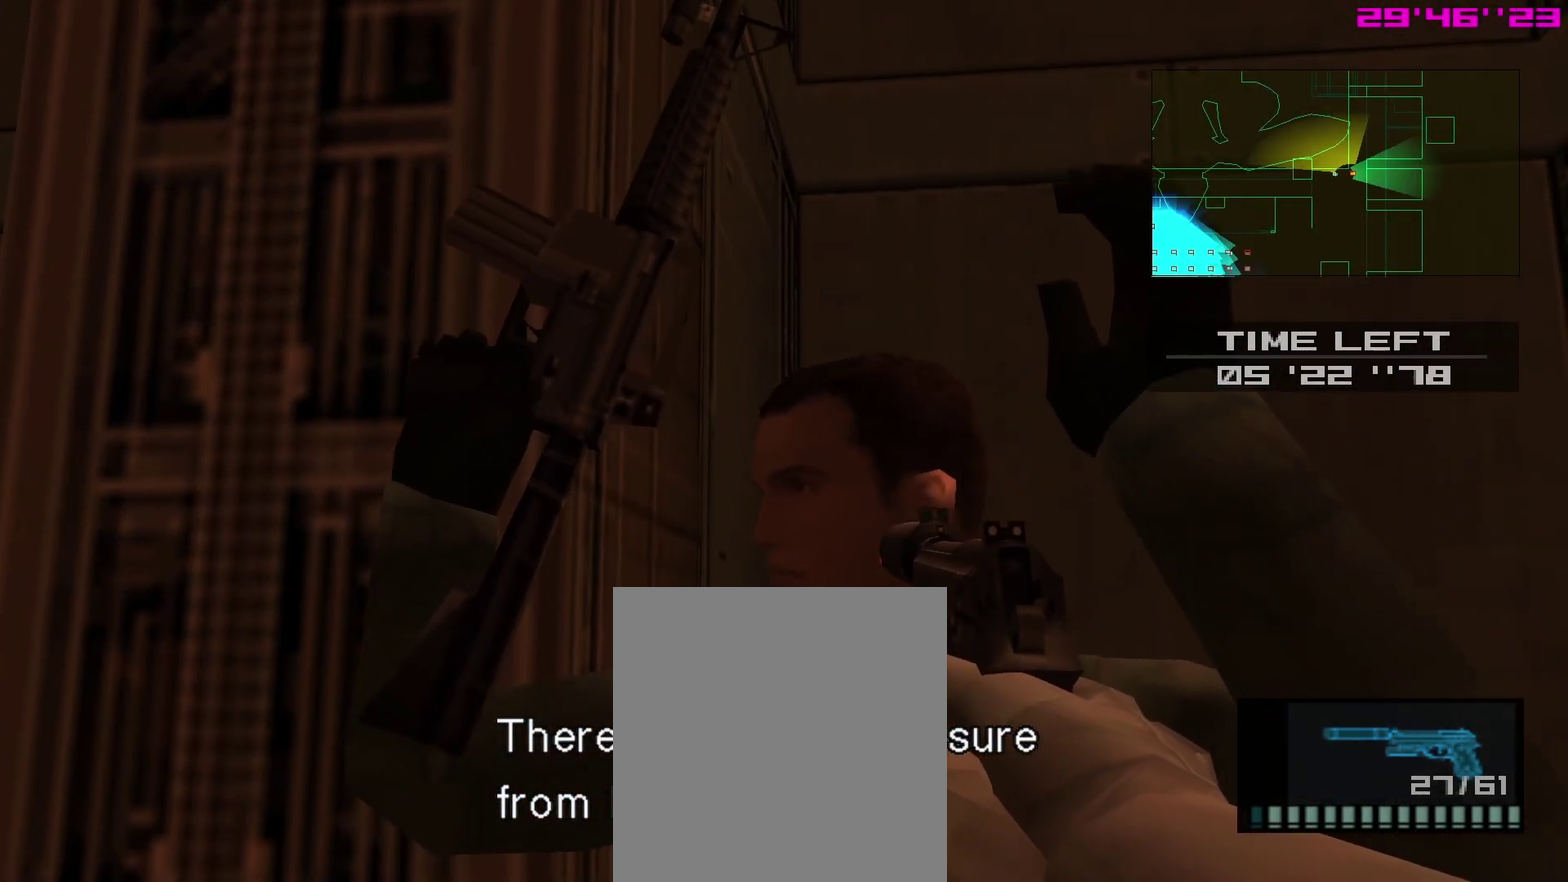
{"dt_ms": 500, "buttons": ["SQUARE", "R1"], "left_stick": "center", "right_stick": "center", "events": []}
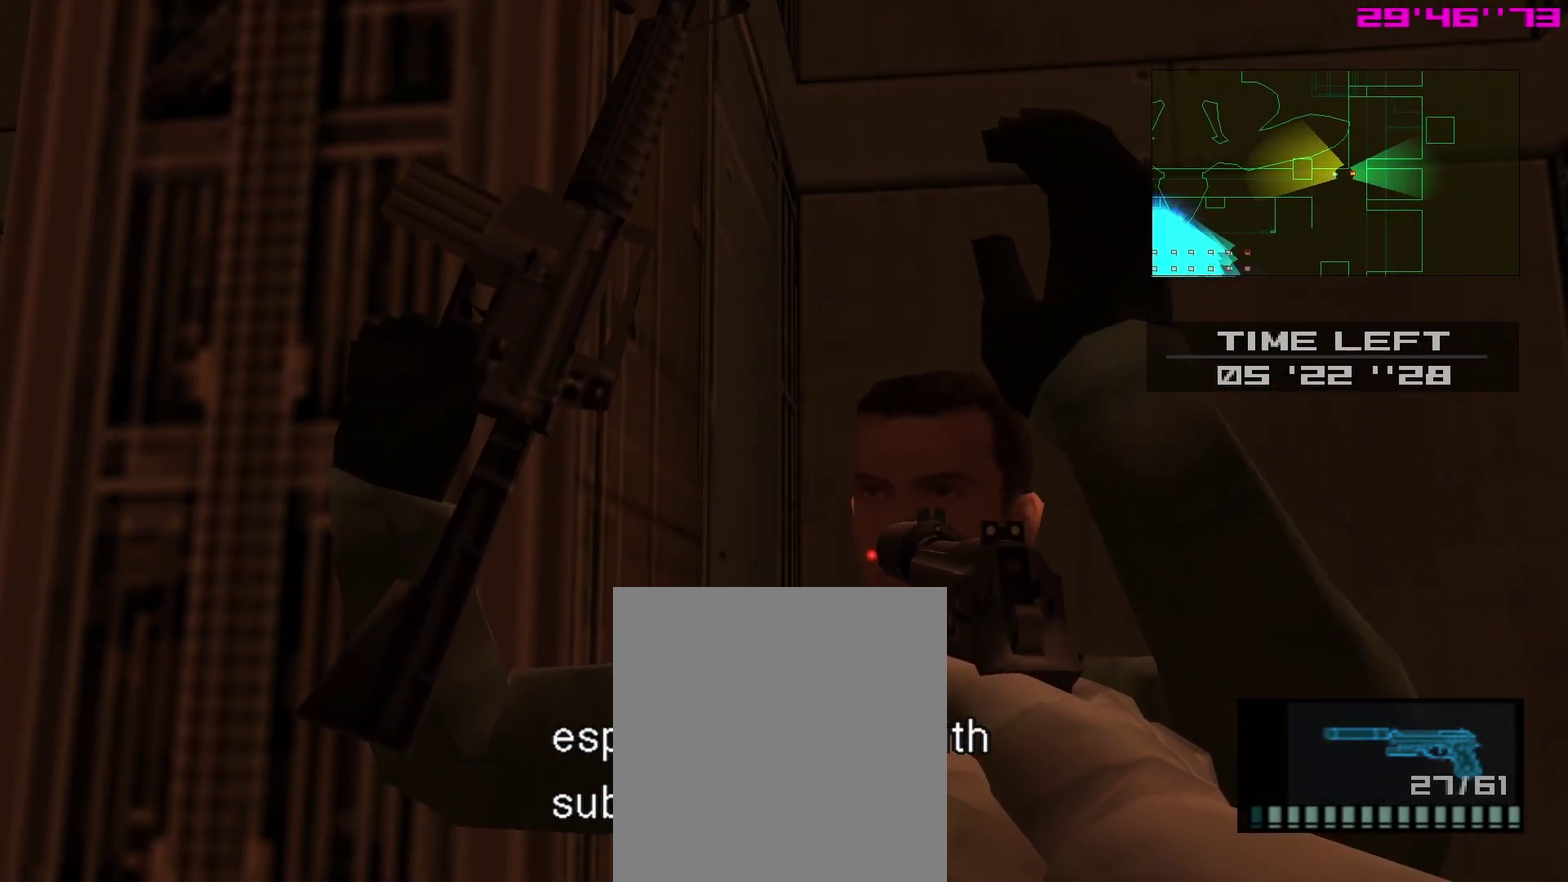
{"dt_ms": 500, "buttons": ["SQUARE", "R1"], "left_stick": "center", "right_stick": "center", "events": []}
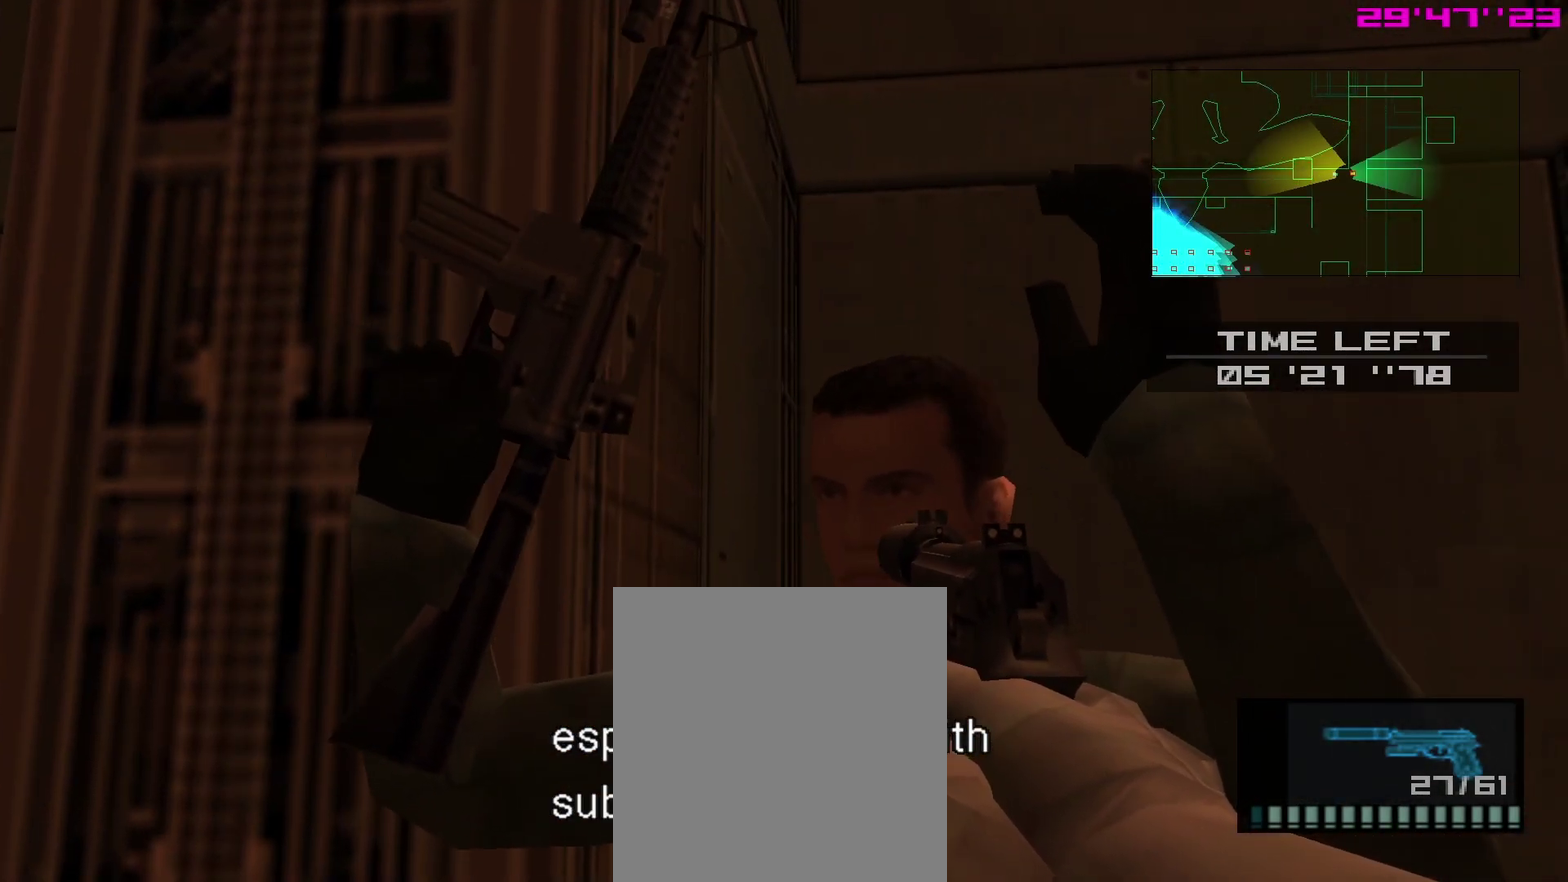
{"dt_ms": 500, "buttons": ["SQUARE", "R1"], "left_stick": "center", "right_stick": "center", "events": []}
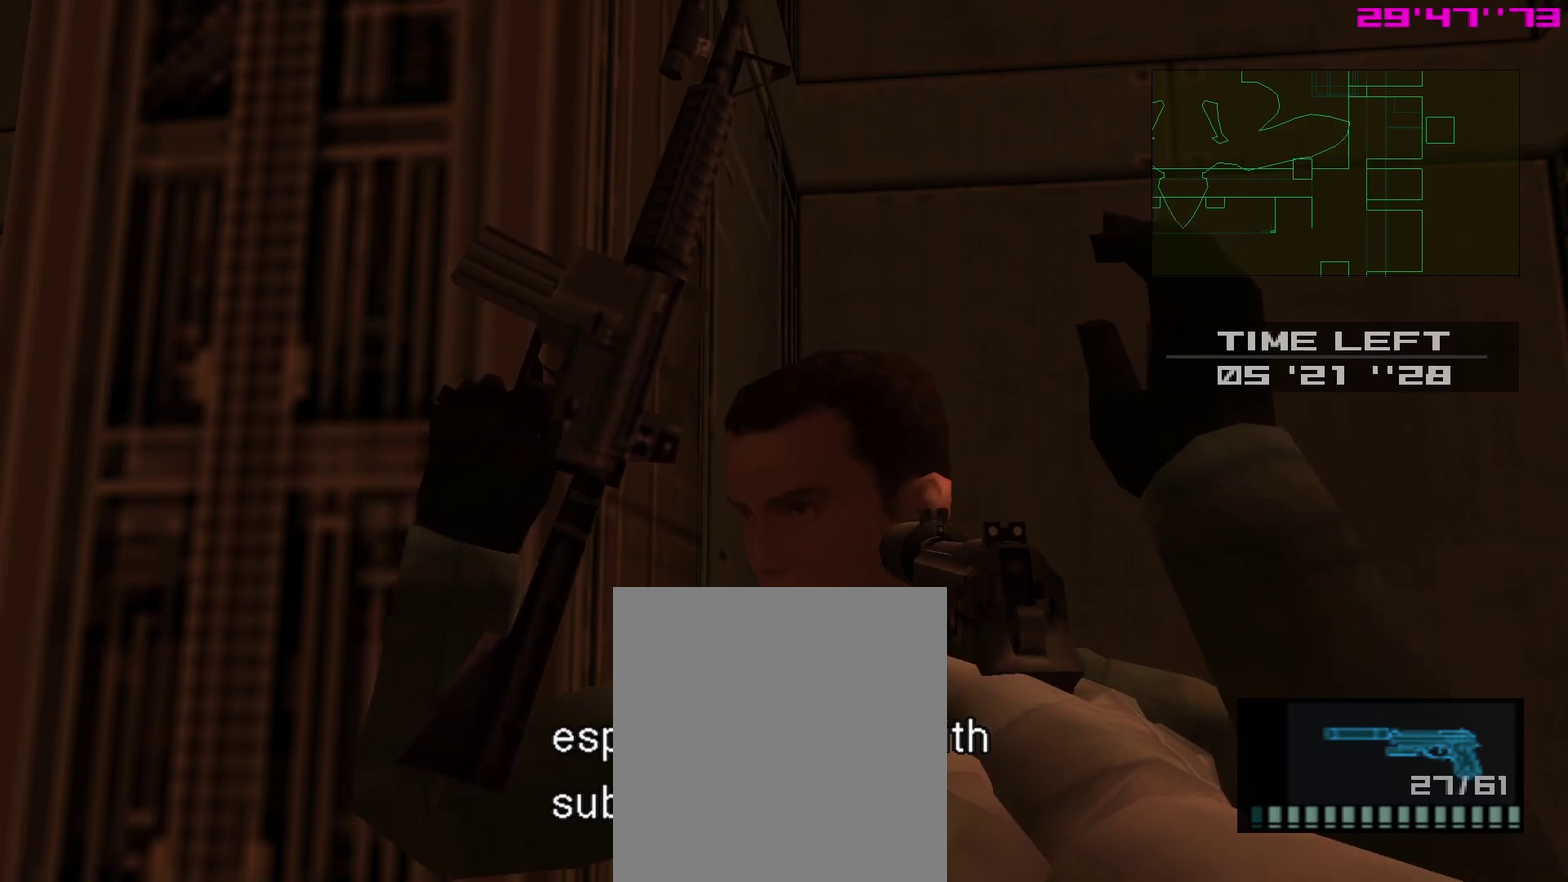
{"dt_ms": 500, "buttons": ["SQUARE", "R1"], "left_stick": "center", "right_stick": "center", "events": []}
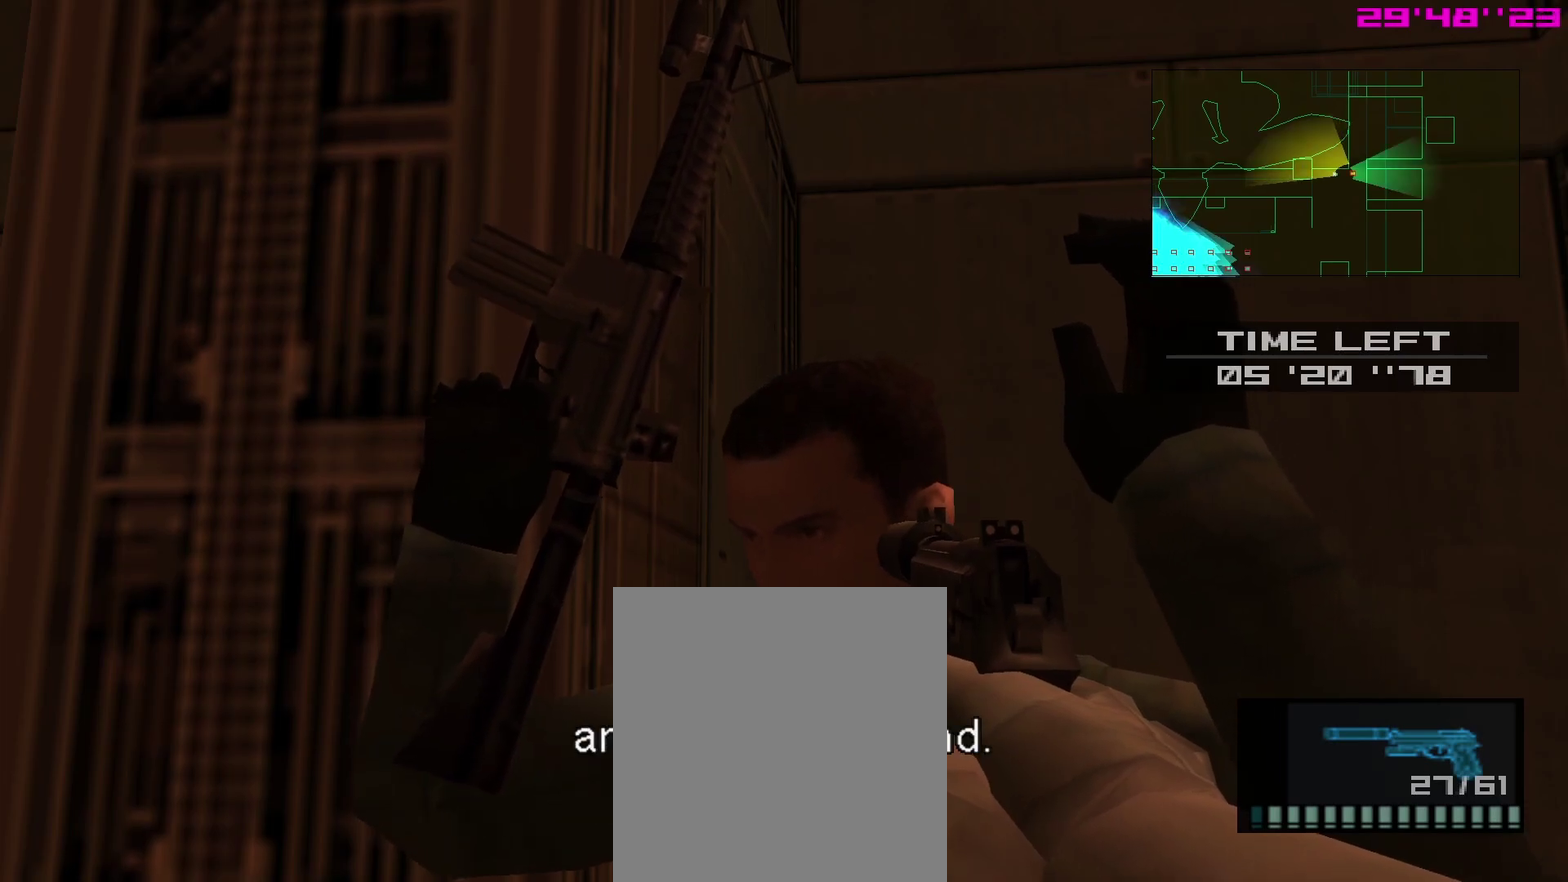
{"dt_ms": 300, "buttons": ["SQUARE", "R1"], "left_stick": "center", "right_stick": "center", "events": []}
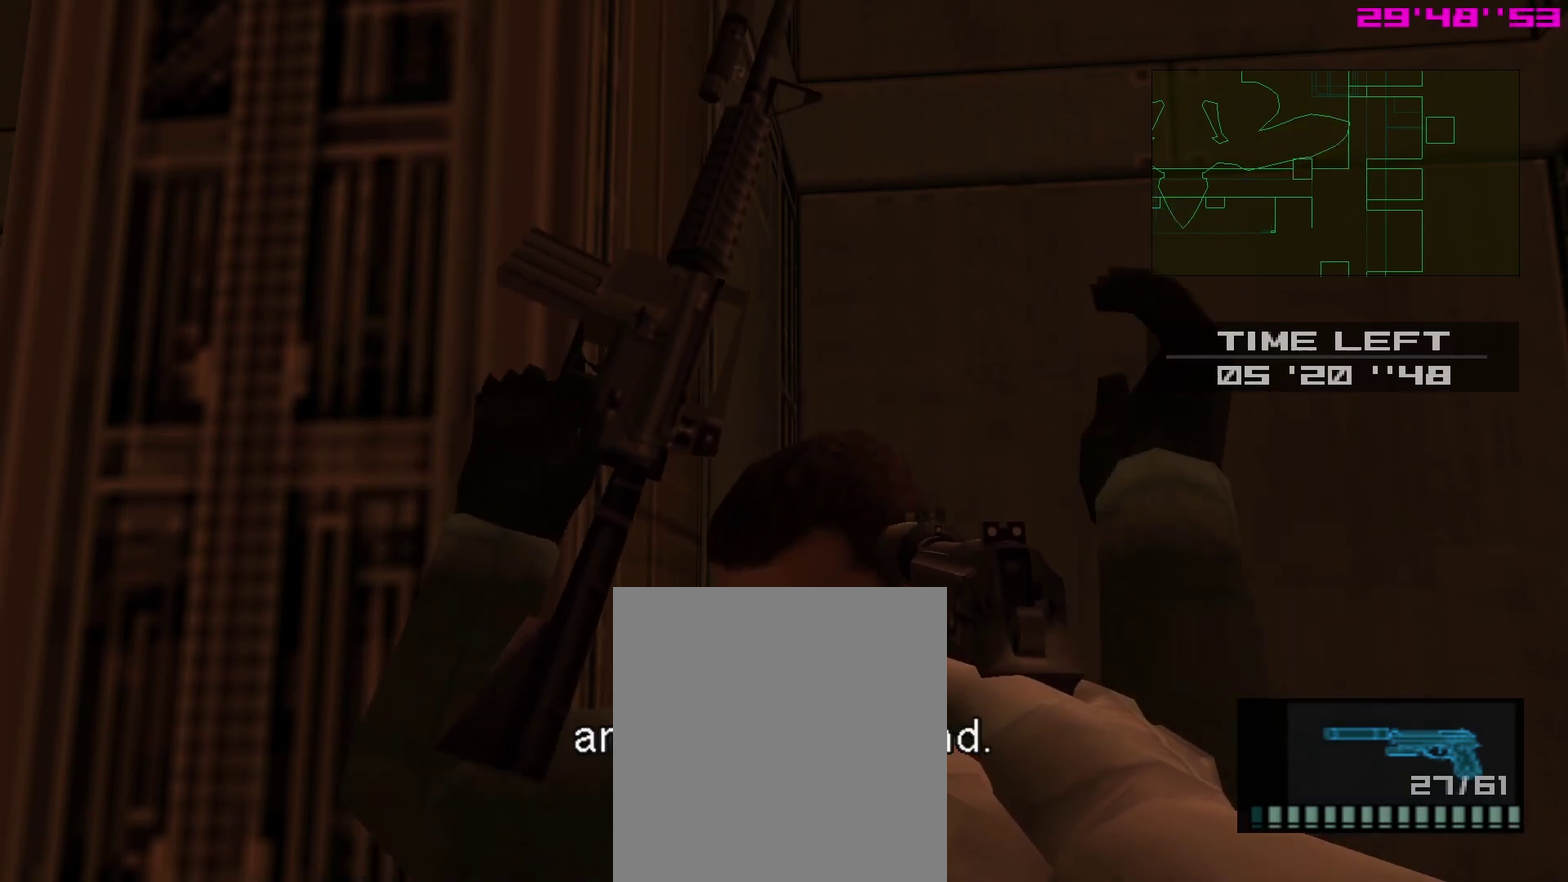
{"dt_ms": 700, "buttons": ["R1"], "left_stick": "center", "right_stick": "center", "events": [[550, "SQUARE", "up"]]}